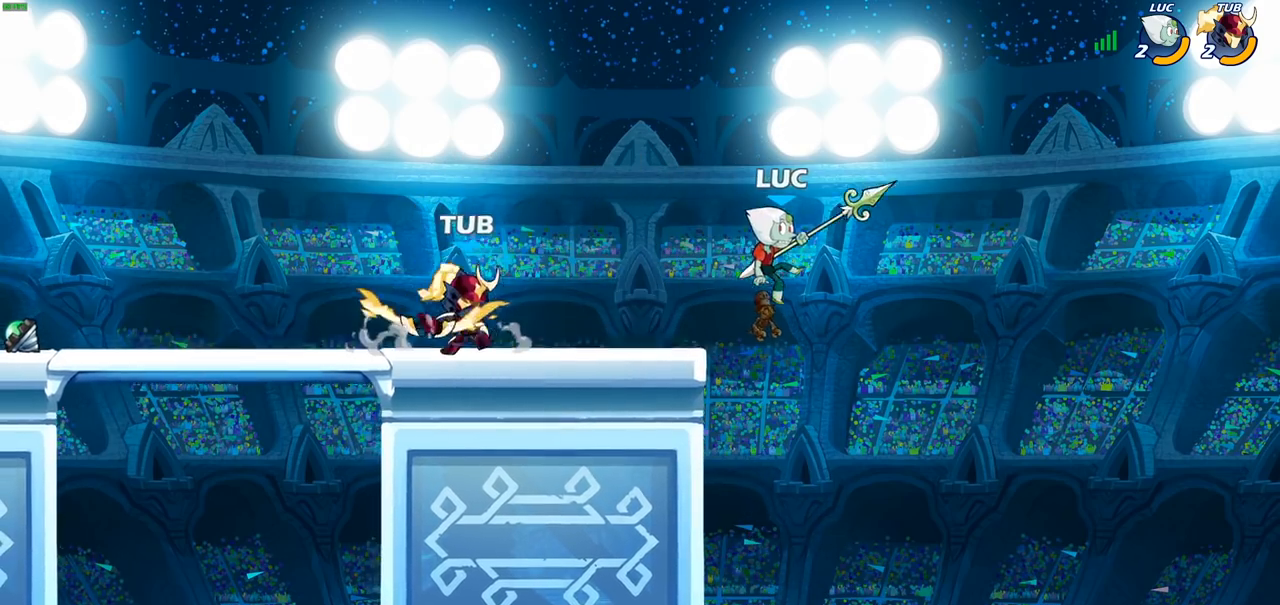
Gameplay with a controller (PlayStation layout); each line is a JSON object with the inputs held at the frame after it. "events" lists button and stick changes between this image and that frame as [ms after this image, input, new state], when the widget could be followed in between.
{"buttons": ["CROSS"], "left_stick": "up-right", "right_stick": "center", "events": [[450, "left_stick", "up-right"], [467, "CROSS", "down"]]}
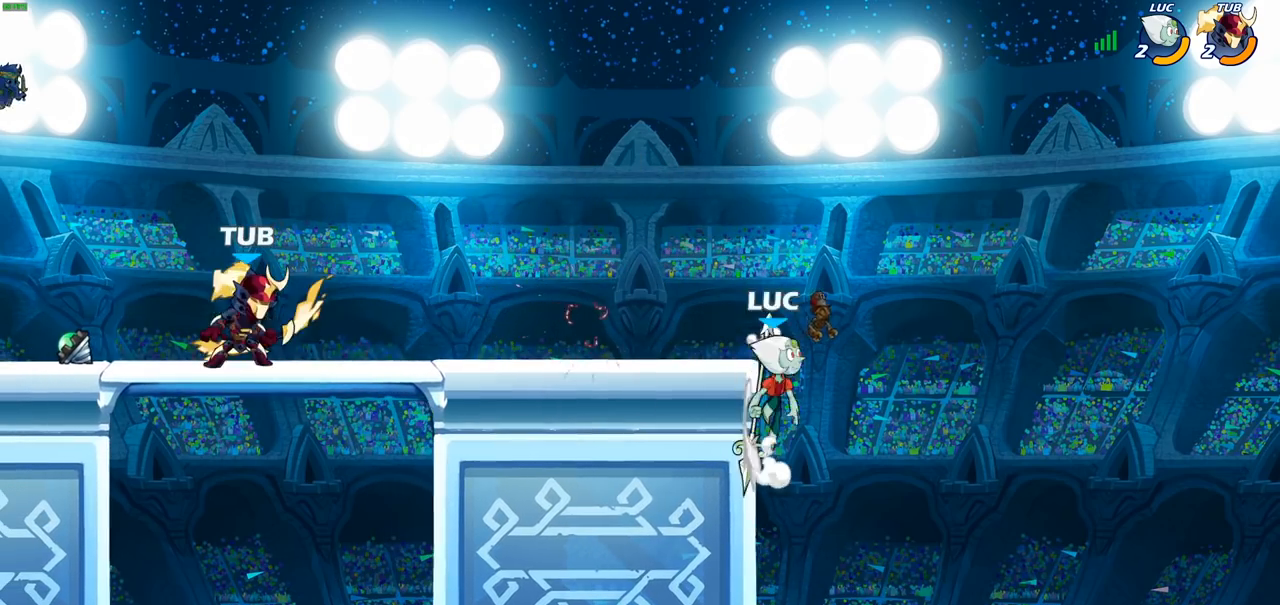
{"buttons": [], "left_stick": "left", "right_stick": "center", "events": [[33, "left_stick", "left"], [83, "CROSS", "up"], [183, "R2", "down"], [200, "CIRCLE", "down"], [267, "R2", "up"], [317, "CIRCLE", "up"]]}
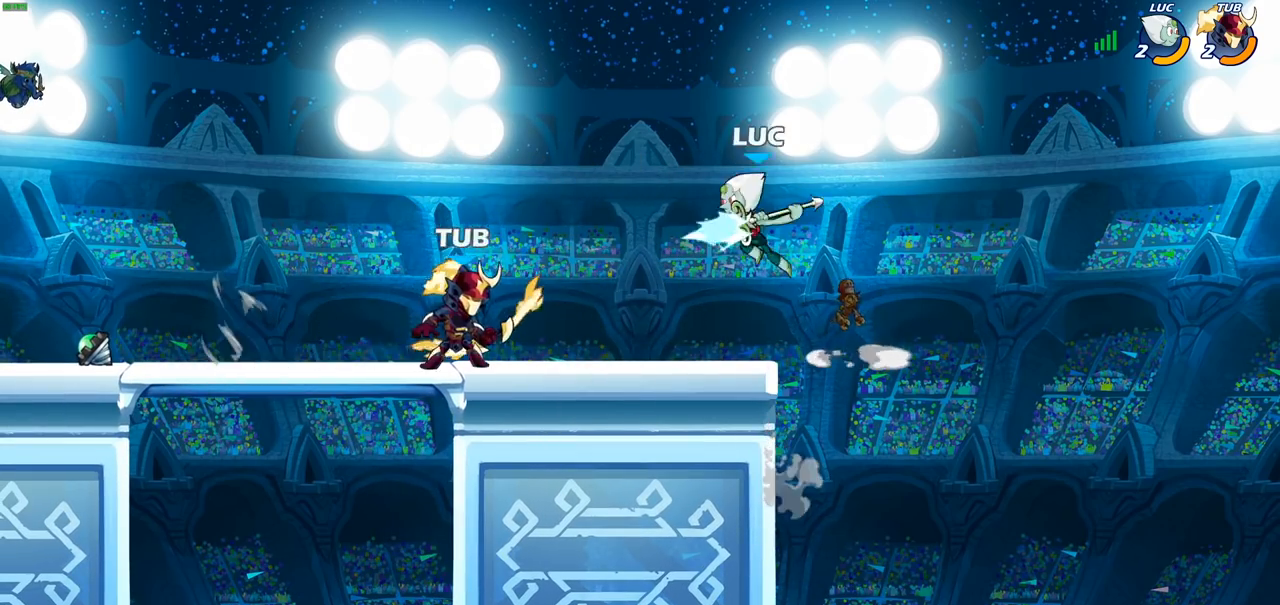
{"buttons": ["CROSS"], "left_stick": "up-right", "right_stick": "center", "events": [[150, "left_stick", "center"], [417, "left_stick", "up-right"], [483, "CROSS", "down"]]}
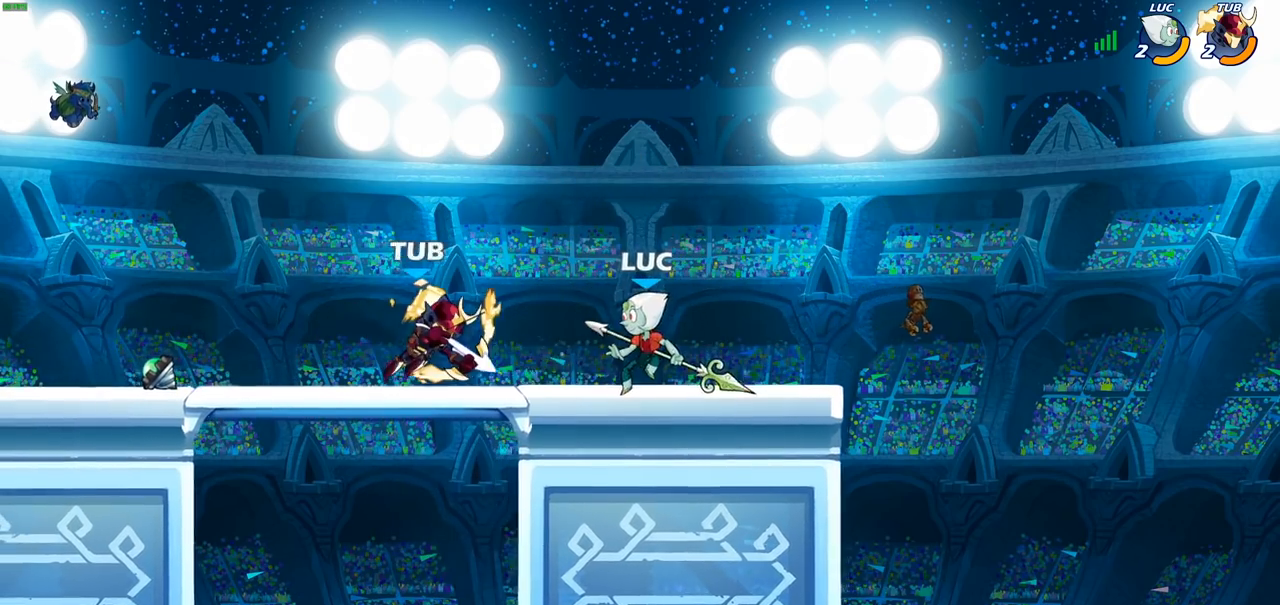
{"buttons": ["CROSS", "R2"], "left_stick": "up-left", "right_stick": "center", "events": [[117, "CROSS", "up"], [233, "left_stick", "up"], [350, "left_stick", "left"], [400, "left_stick", "up-left"], [417, "CROSS", "down"], [433, "R2", "down"]]}
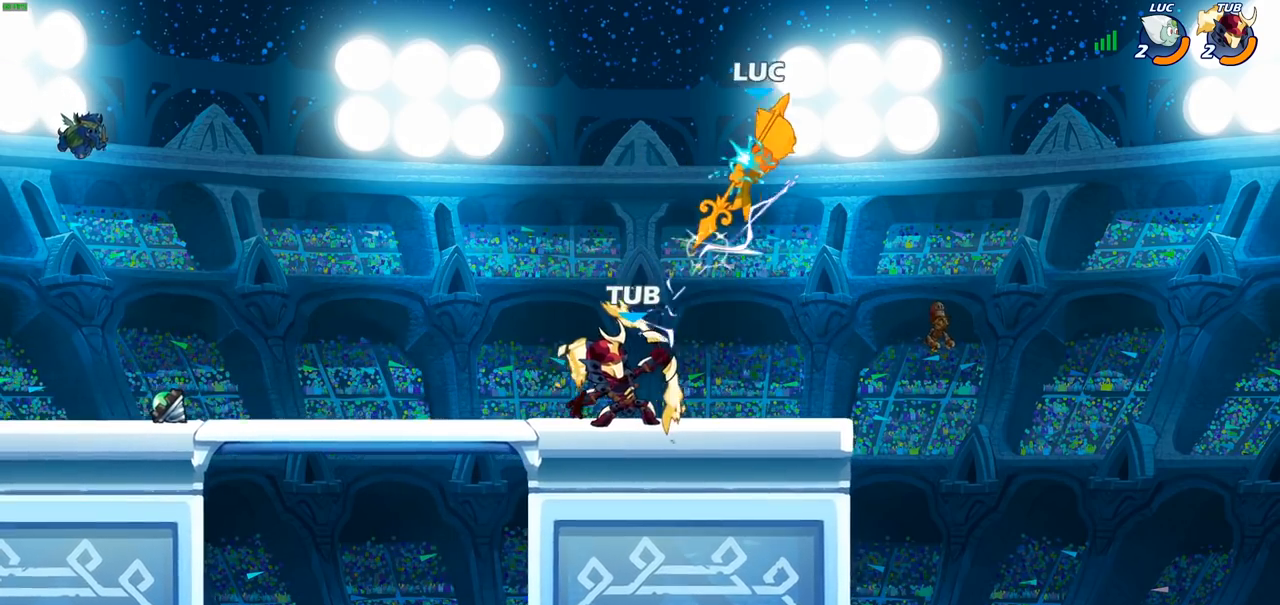
{"buttons": ["CROSS"], "left_stick": "up-left", "right_stick": "center", "events": [[117, "CROSS", "up"], [133, "R2", "up"], [200, "left_stick", "center"], [317, "left_stick", "up-left"], [367, "CROSS", "down"]]}
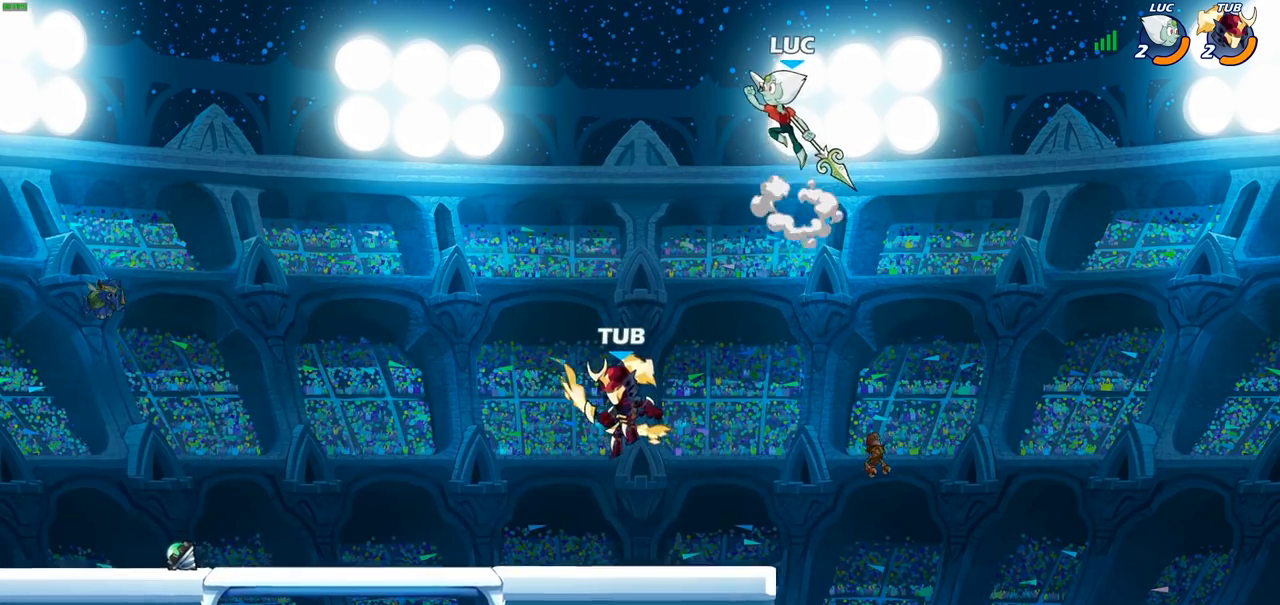
{"buttons": ["R1"], "left_stick": "down-left", "right_stick": "center", "events": [[17, "CROSS", "up"], [100, "left_stick", "up-right"], [167, "left_stick", "center"], [317, "left_stick", "left"], [400, "left_stick", "down-left"], [417, "R1", "down"]]}
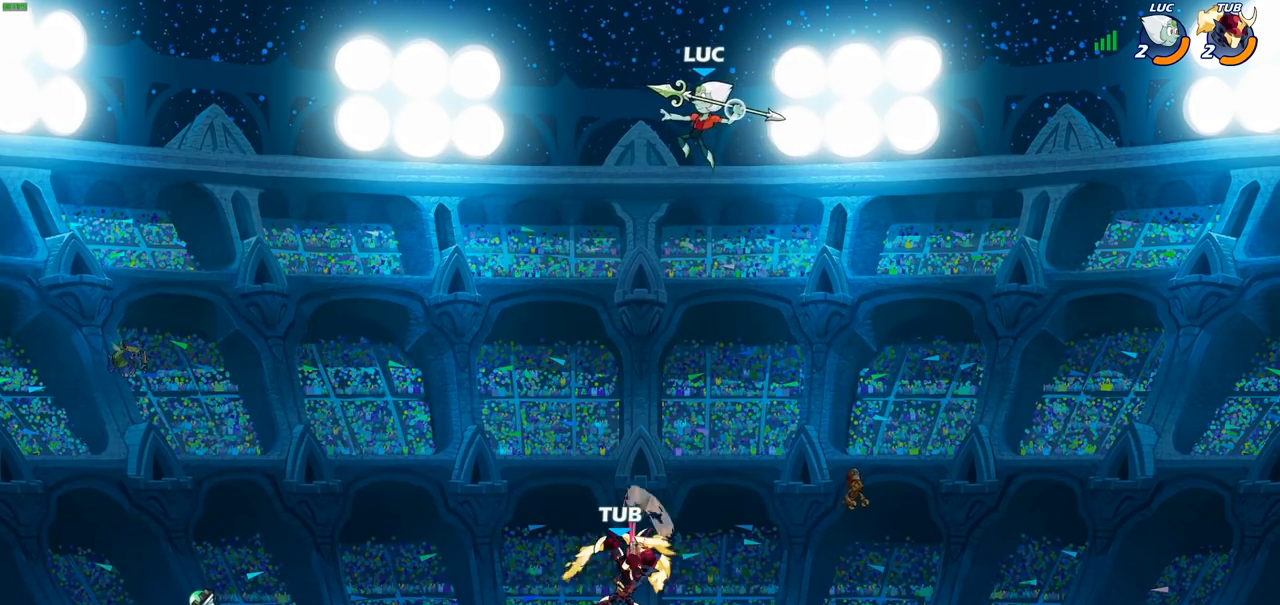
{"buttons": [], "left_stick": "center", "right_stick": "center", "events": [[17, "R1", "up"], [50, "left_stick", "center"]]}
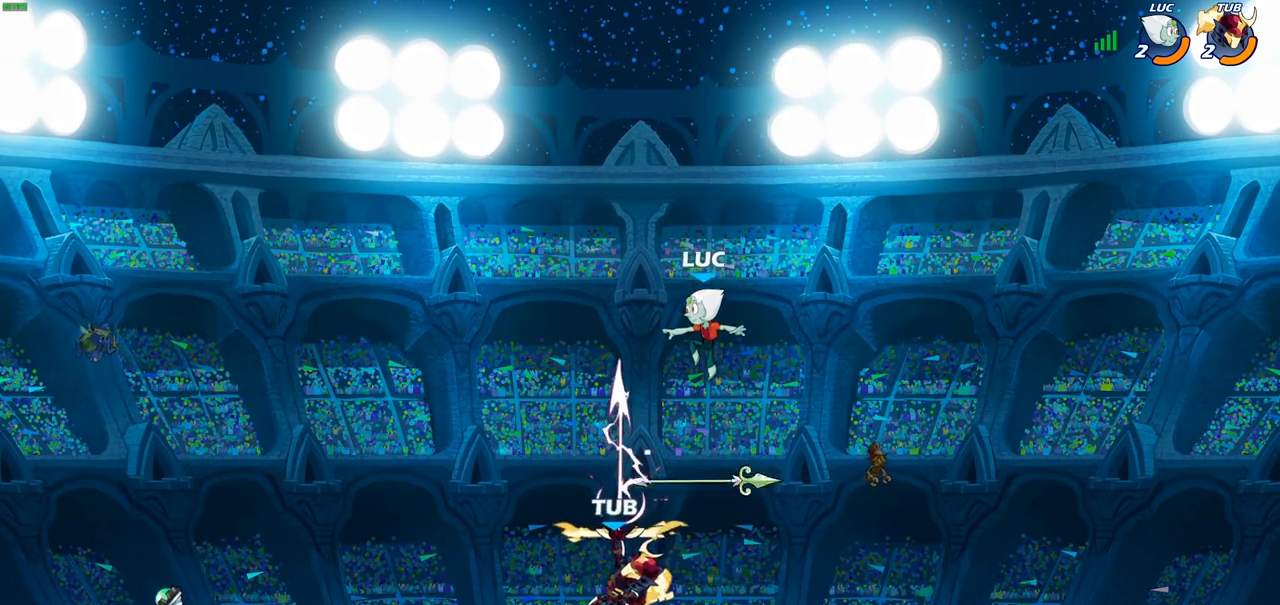
{"buttons": [], "left_stick": "center", "right_stick": "center", "events": [[233, "R1", "down"], [317, "R1", "up"], [317, "SQUARE", "down"], [400, "SQUARE", "up"]]}
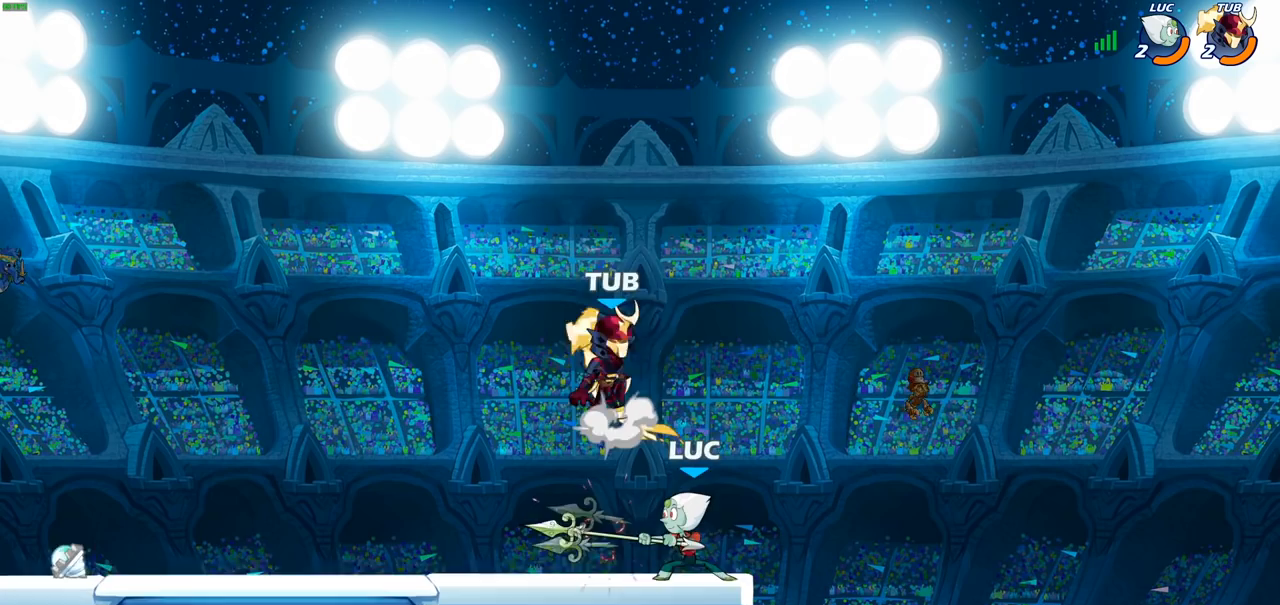
{"buttons": [], "left_stick": "center", "right_stick": "center", "events": []}
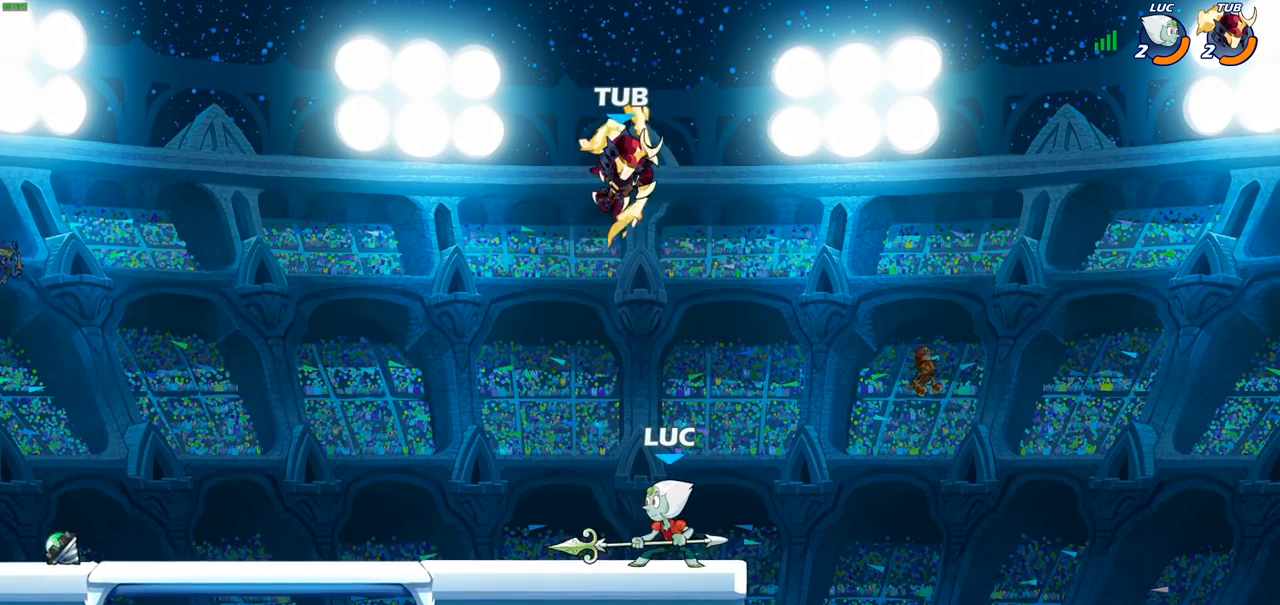
{"buttons": ["CIRCLE"], "left_stick": "down", "right_stick": "center", "events": [[317, "left_stick", "down"], [350, "CIRCLE", "down"]]}
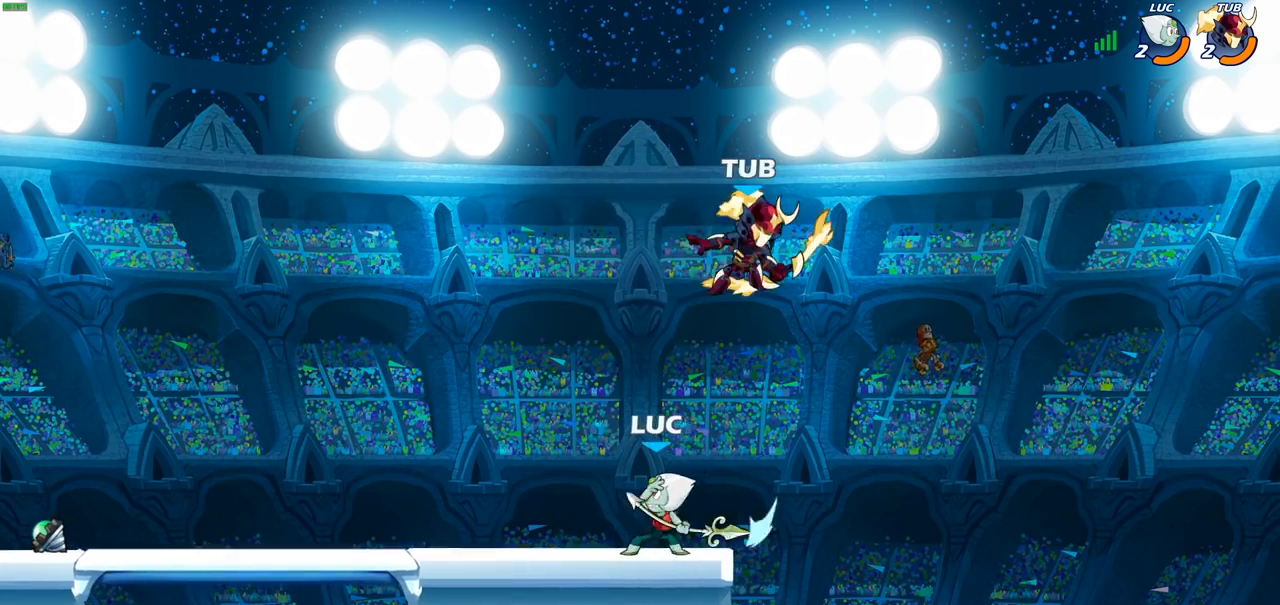
{"buttons": ["CIRCLE"], "left_stick": "down", "right_stick": "center", "events": []}
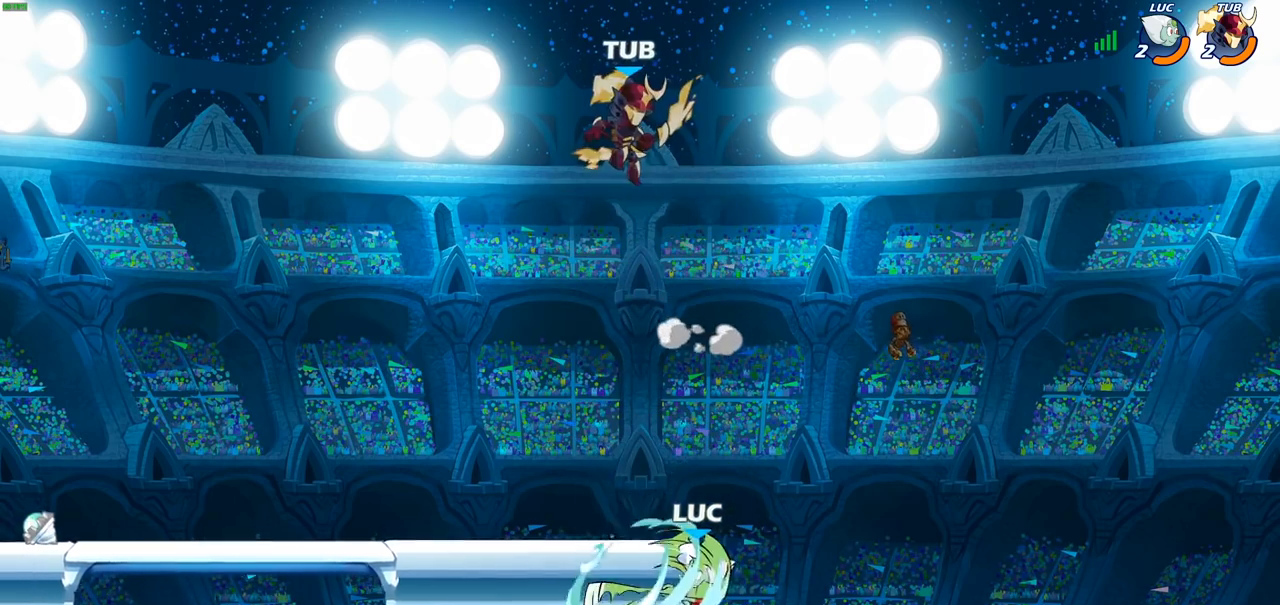
{"buttons": [], "left_stick": "left", "right_stick": "center", "events": [[100, "CIRCLE", "up"], [183, "left_stick", "center"], [500, "left_stick", "left"]]}
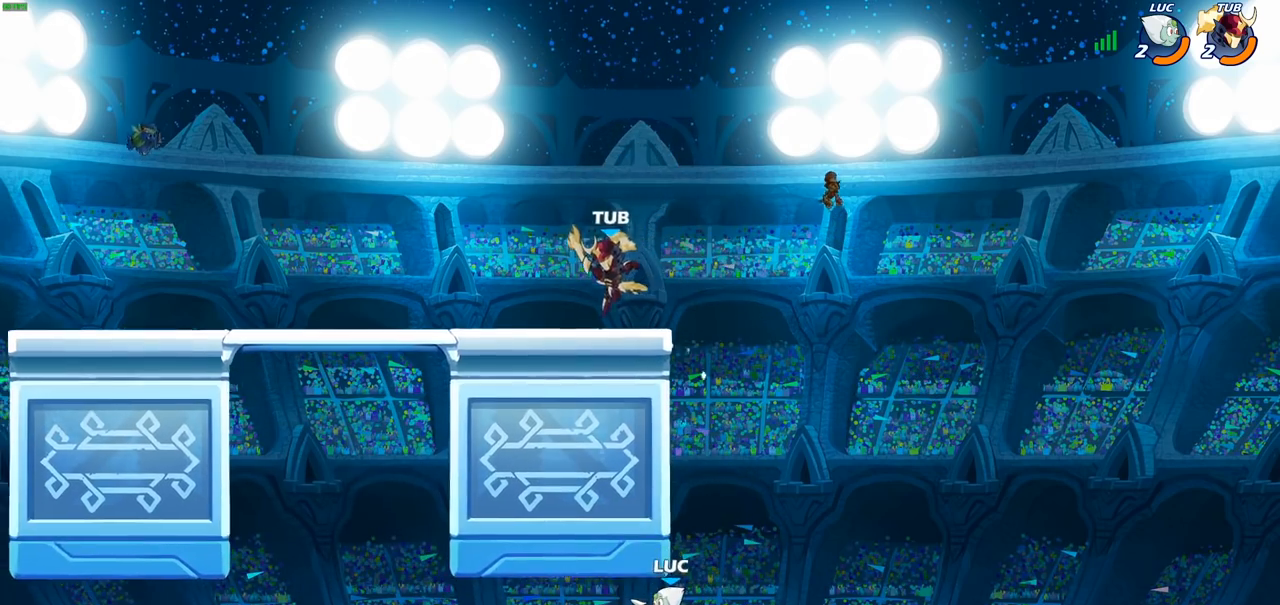
{"buttons": [], "left_stick": "left", "right_stick": "center", "events": [[150, "CROSS", "down"], [217, "CROSS", "up"]]}
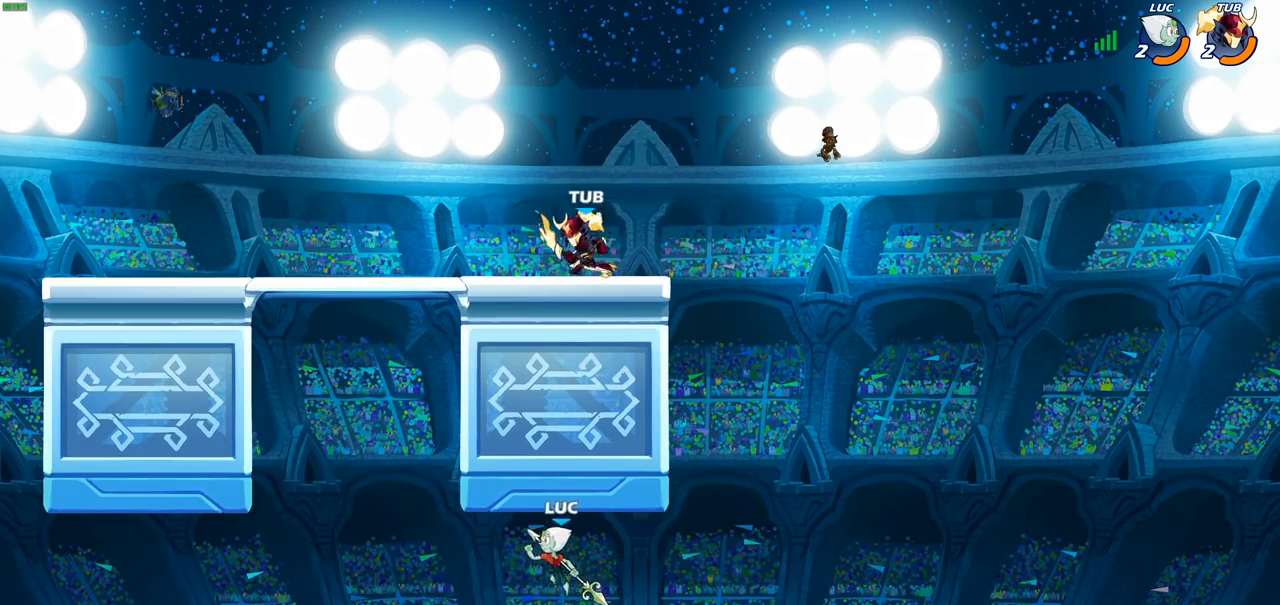
{"buttons": ["CROSS"], "left_stick": "up-right", "right_stick": "center", "events": [[133, "left_stick", "up-left"], [283, "CROSS", "down"], [283, "left_stick", "up-right"]]}
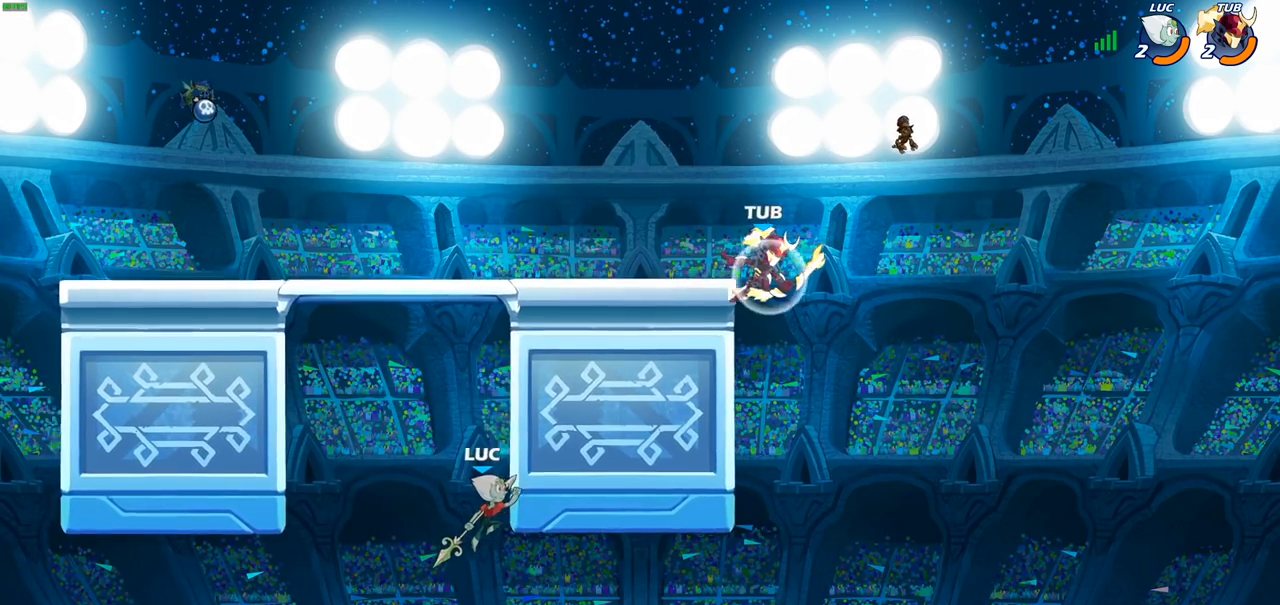
{"buttons": ["CIRCLE"], "left_stick": "up-right", "right_stick": "center", "events": [[83, "CROSS", "up"], [183, "CROSS", "down"], [300, "CROSS", "up"], [383, "CROSS", "down"], [467, "CIRCLE", "down"], [467, "CROSS", "up"]]}
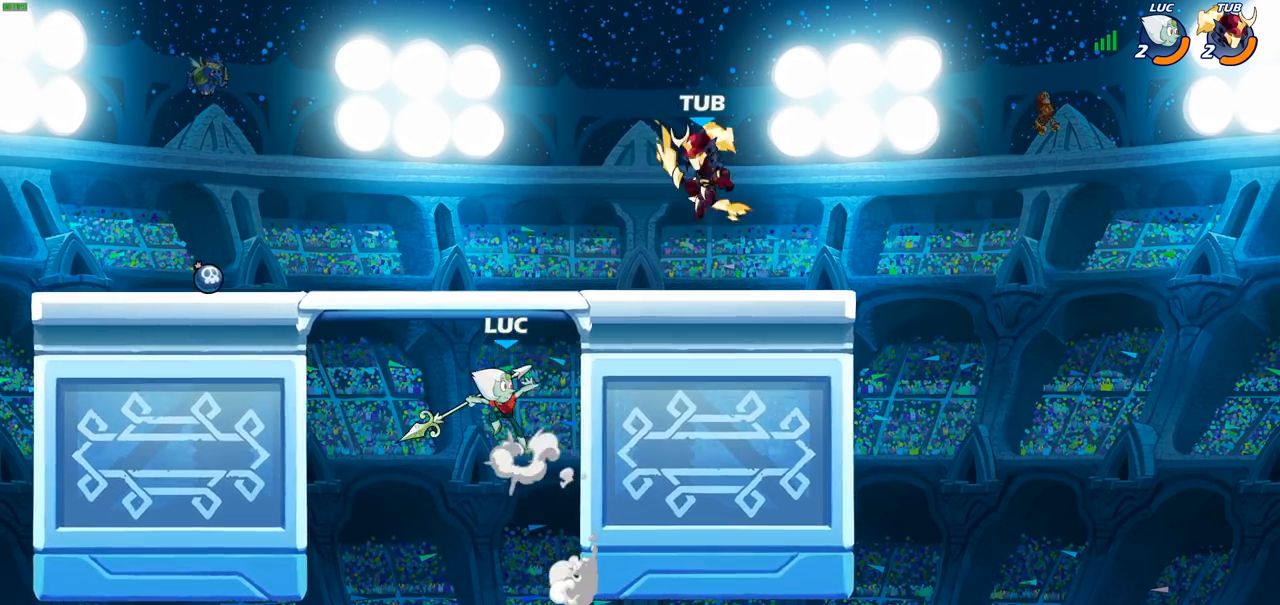
{"buttons": ["CIRCLE"], "left_stick": "up-right", "right_stick": "center", "events": []}
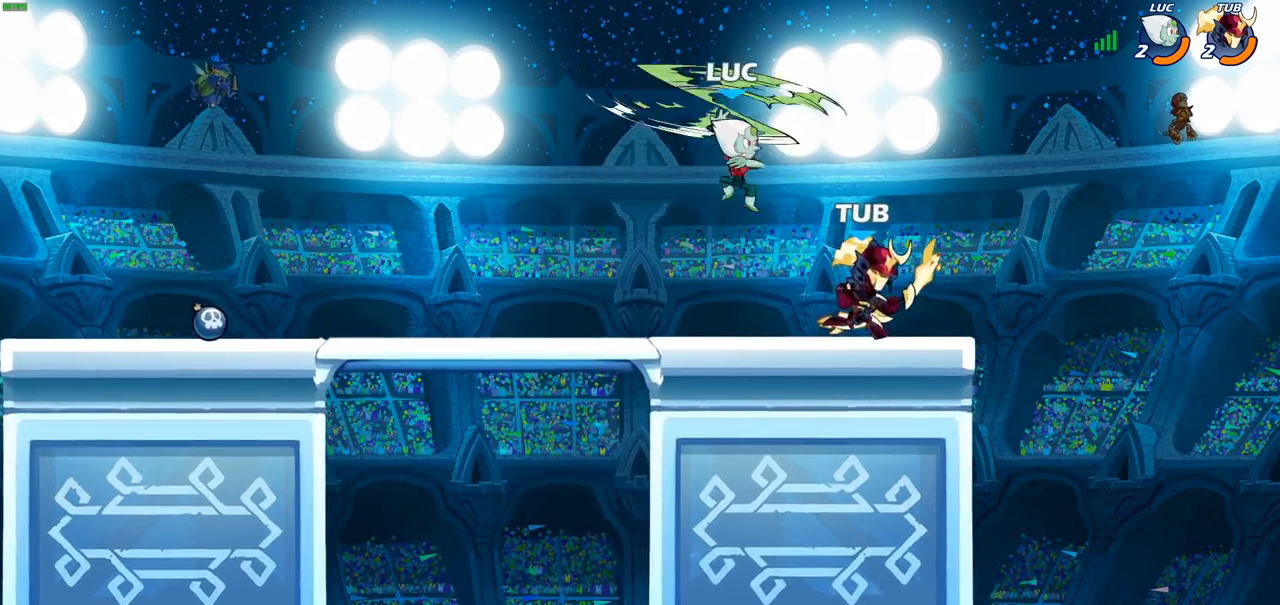
{"buttons": [], "left_stick": "left", "right_stick": "center", "events": [[100, "CIRCLE", "up"], [283, "left_stick", "down-left"], [433, "left_stick", "left"]]}
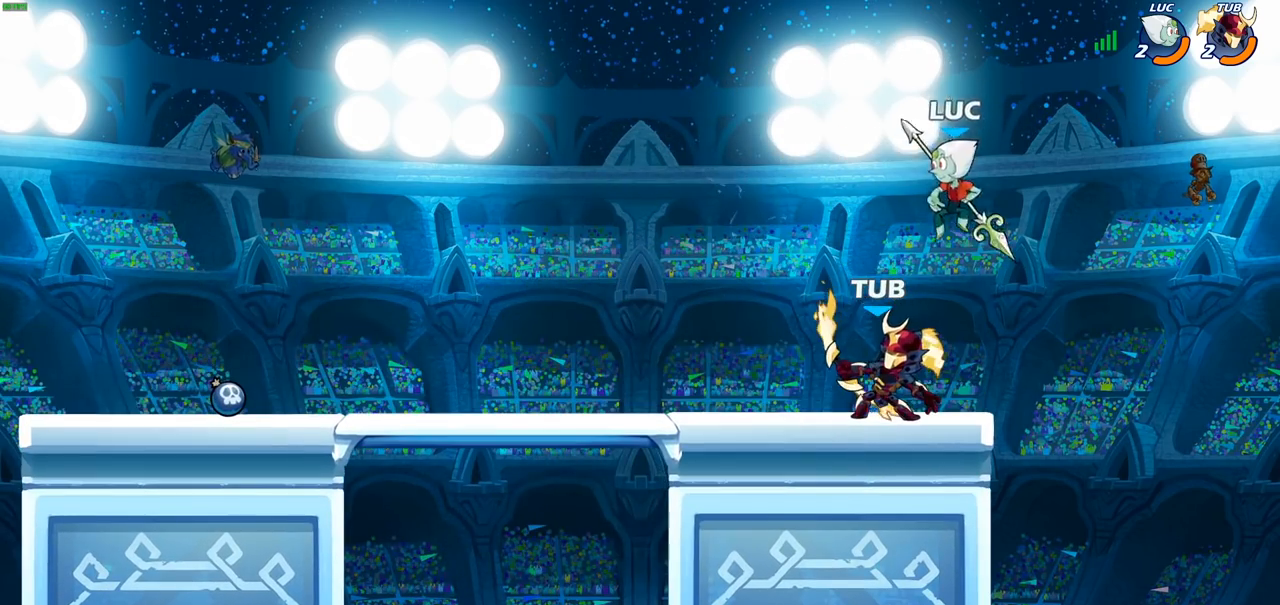
{"buttons": [], "left_stick": "center", "right_stick": "center", "events": [[50, "SQUARE", "down"], [50, "left_stick", "center"], [100, "SQUARE", "up"]]}
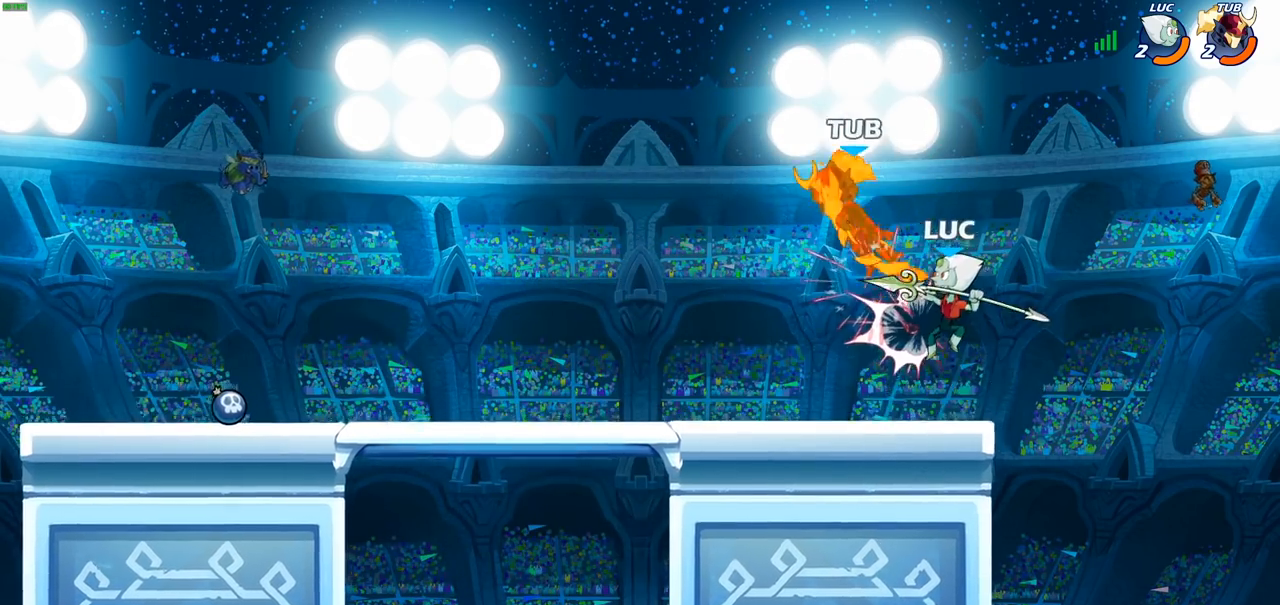
{"buttons": ["R2"], "left_stick": "down-left", "right_stick": "center", "events": [[100, "left_stick", "left"], [200, "left_stick", "down-left"], [417, "R2", "down"]]}
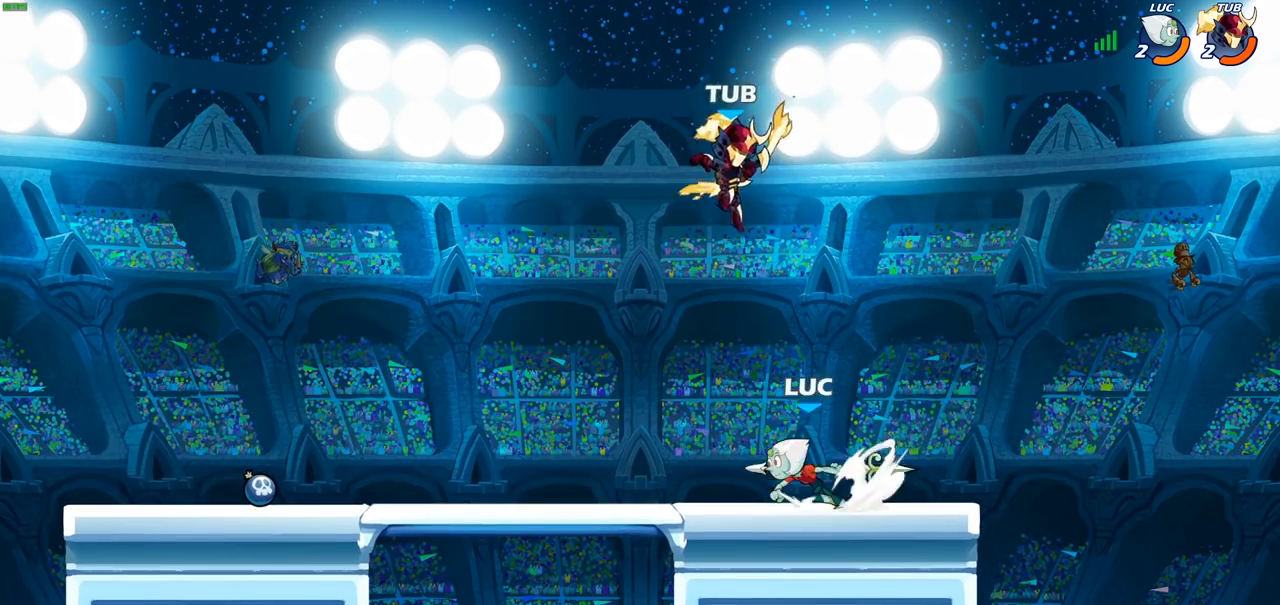
{"buttons": [], "left_stick": "down", "right_stick": "center", "events": [[33, "R2", "up"], [83, "left_stick", "right"], [150, "R2", "down"], [383, "R2", "up"], [483, "left_stick", "down"]]}
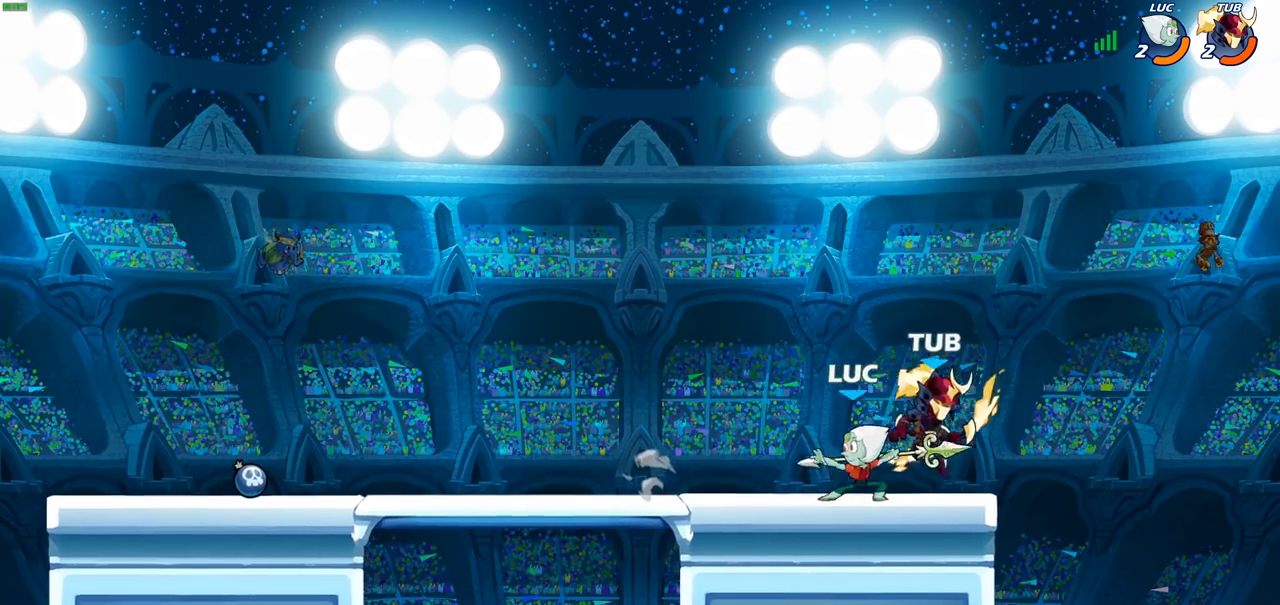
{"buttons": ["CIRCLE"], "left_stick": "down", "right_stick": "center", "events": [[133, "CIRCLE", "down"]]}
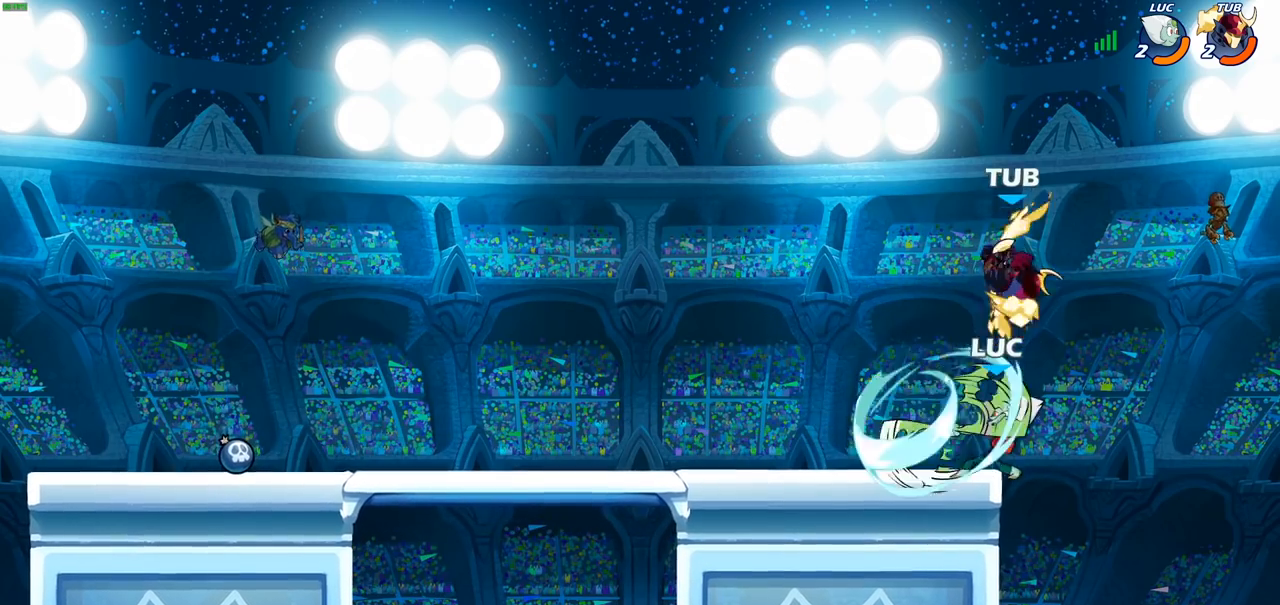
{"buttons": [], "left_stick": "down", "right_stick": "center", "events": [[483, "CIRCLE", "up"]]}
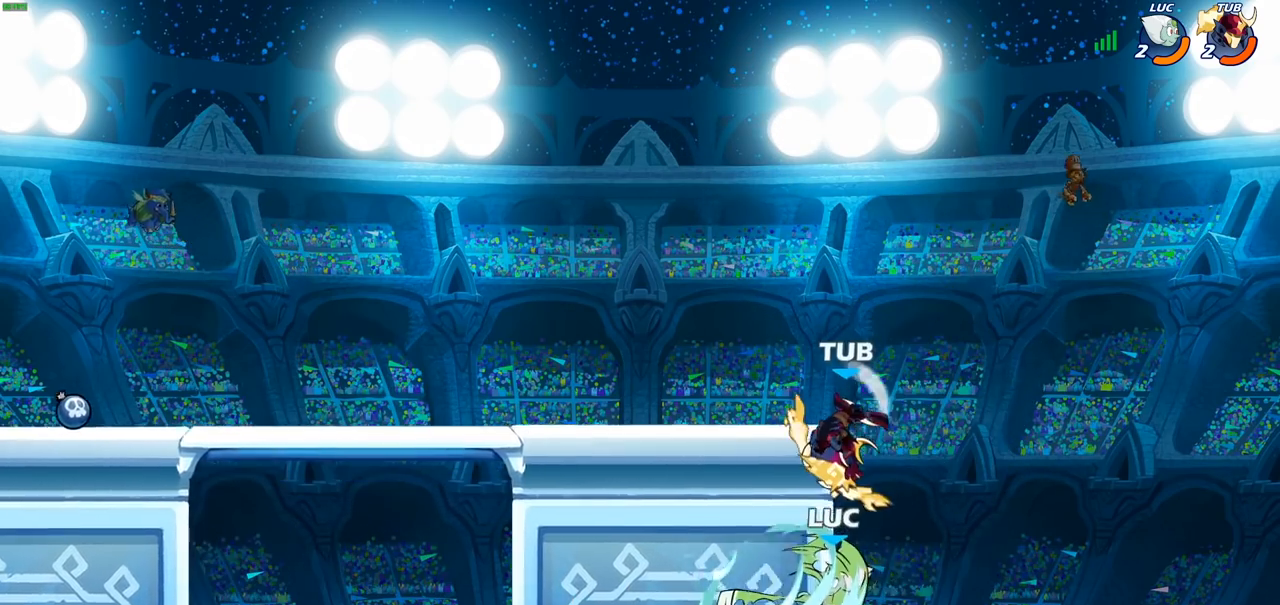
{"buttons": ["CIRCLE"], "left_stick": "right", "right_stick": "center", "events": [[50, "left_stick", "center"], [450, "CIRCLE", "down"], [500, "left_stick", "right"]]}
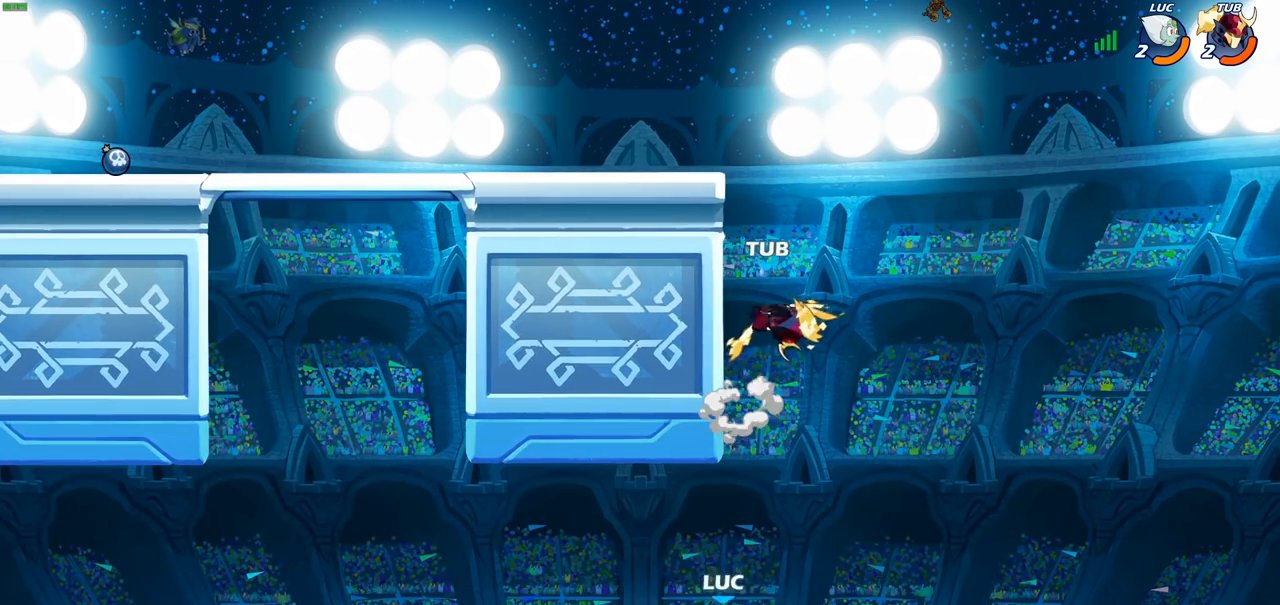
{"buttons": [], "left_stick": "right", "right_stick": "center", "events": [[67, "CIRCLE", "up"]]}
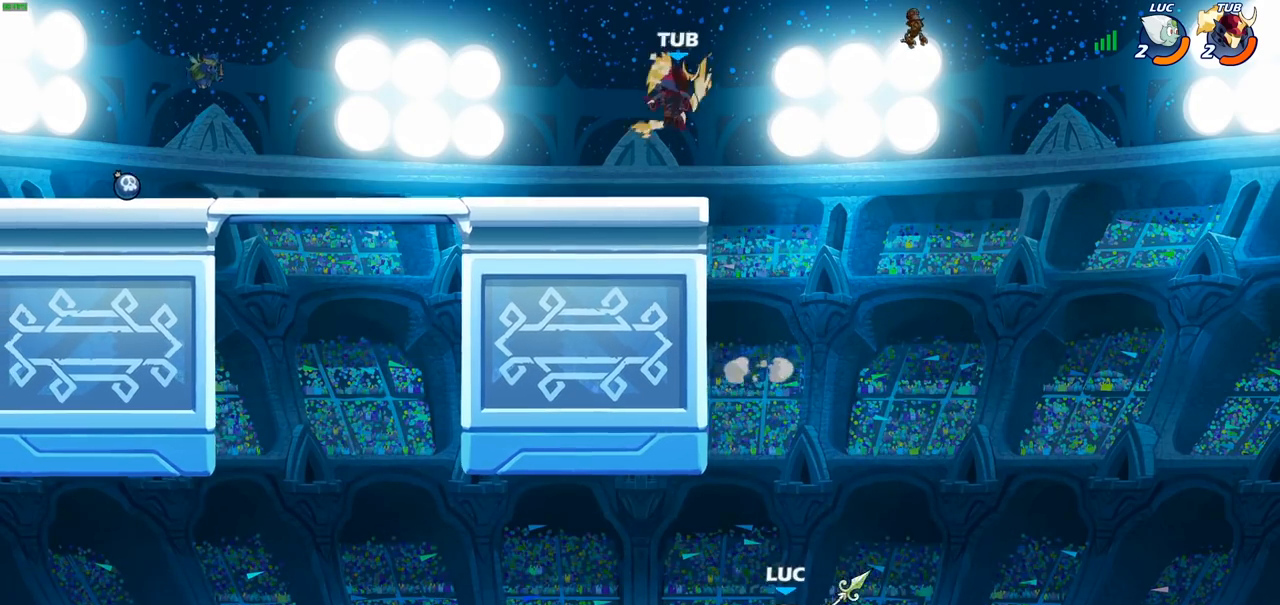
{"buttons": ["CROSS"], "left_stick": "left", "right_stick": "center", "events": [[67, "left_stick", "up"], [133, "left_stick", "left"], [233, "CROSS", "down"], [400, "CROSS", "up"], [467, "CROSS", "down"]]}
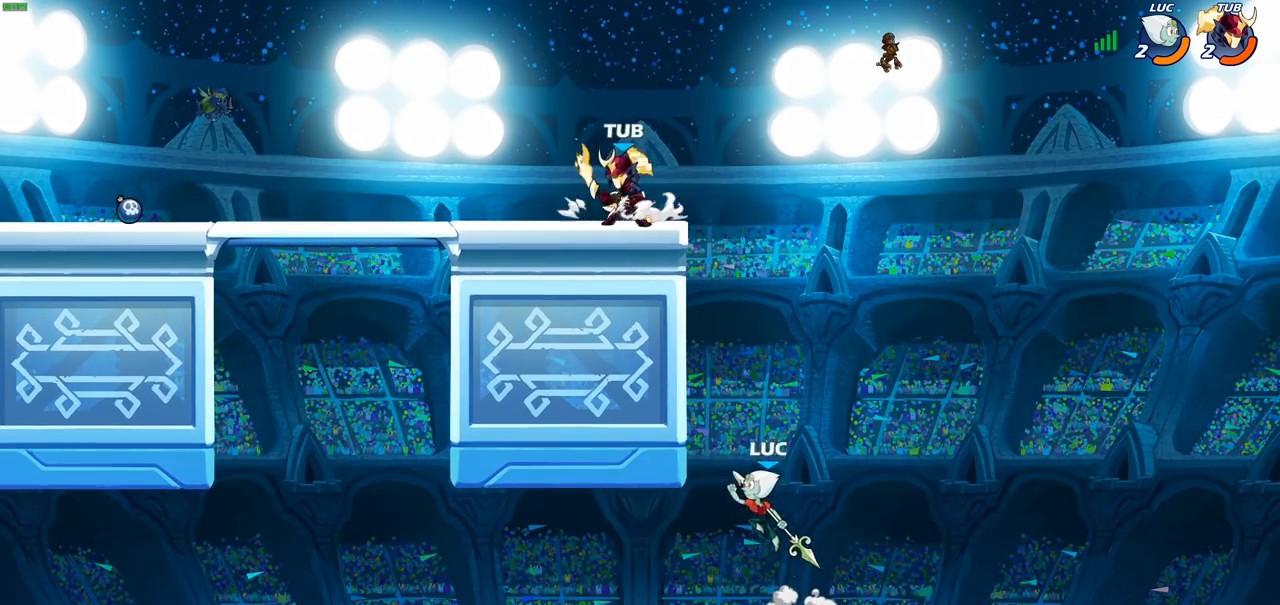
{"buttons": [], "left_stick": "down-left", "right_stick": "center", "events": [[183, "CROSS", "up"], [217, "left_stick", "up-right"], [283, "left_stick", "down-right"], [333, "left_stick", "down-left"]]}
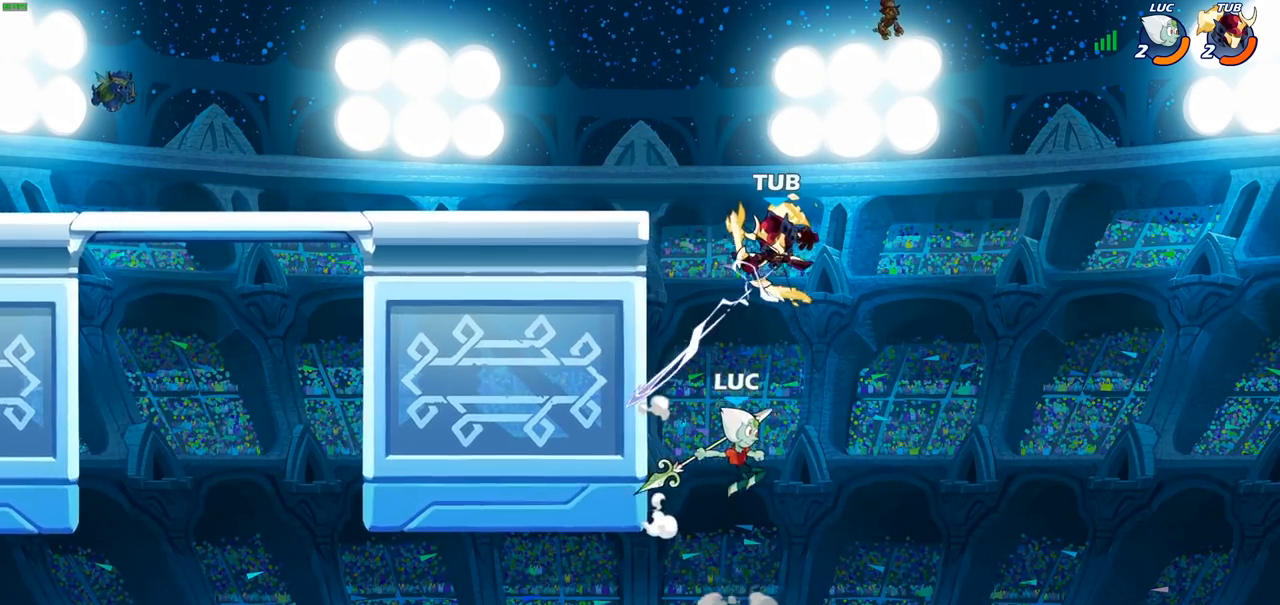
{"buttons": ["CIRCLE"], "left_stick": "up-right", "right_stick": "center", "events": [[150, "CROSS", "down"], [200, "CIRCLE", "down"], [233, "CROSS", "up"], [233, "left_stick", "up-left"], [350, "left_stick", "up-right"]]}
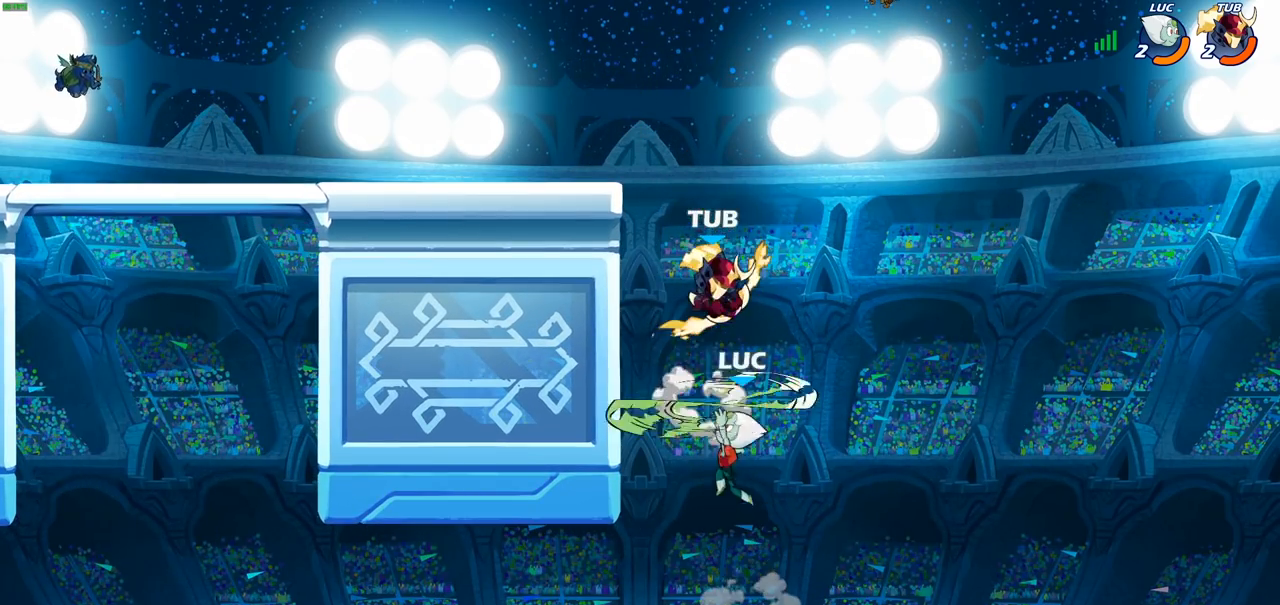
{"buttons": [], "left_stick": "up-left", "right_stick": "center", "events": [[317, "CIRCLE", "up"], [317, "left_stick", "up-left"]]}